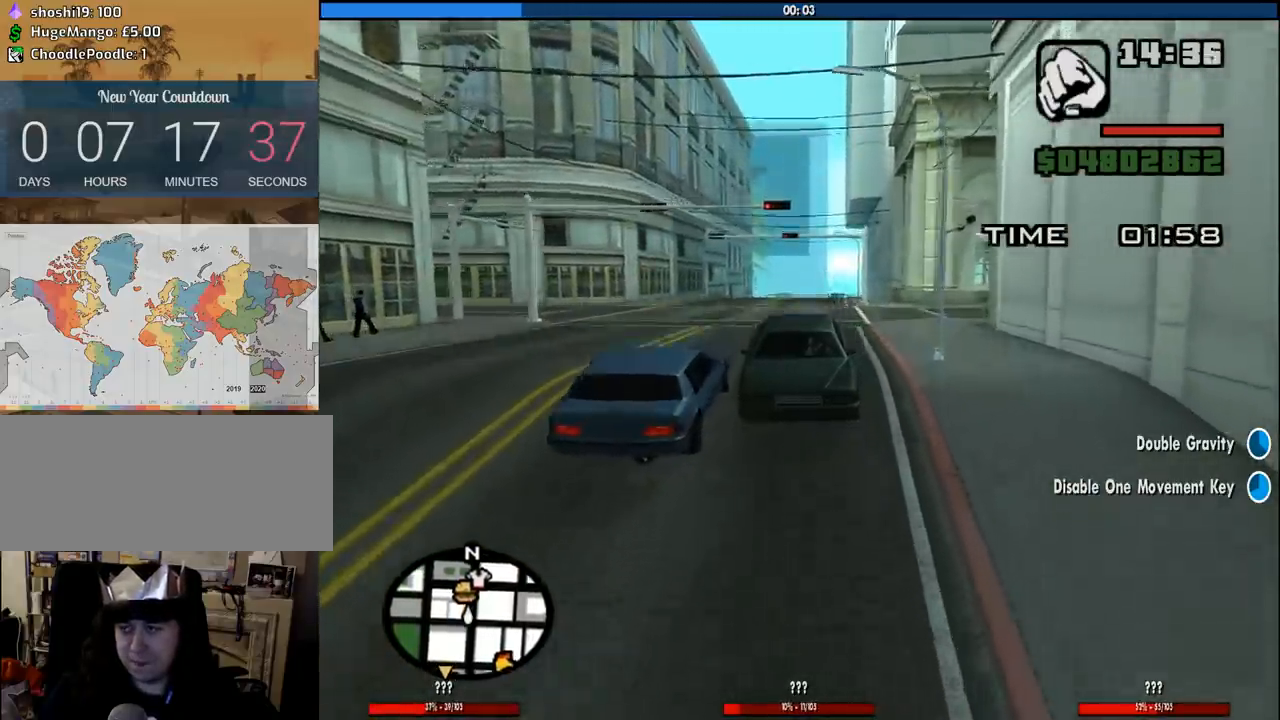
Gameplay with keyboard and mouse; each line is a JSON object with the keys and mouse buttons held at the frame after it. "events" lists presses ("down") and releases ("up") of "1", "2", "3", "4", "5", "6", "8", "a", "alt", "c", "ctrl", "d", "down", "e", "escape", "f", "f1", "f2", "f3", "g", "h", "left", "num2", "q", "r", "right", "s", "shift", "space", "tab", "up", "v", "w", "x", "z", "mouse_left", "mouse_middle", "mouse_right", "mouse_wheel_up" and "mouse_wheel_down" between this image and that frame as [ms after this image, input, new state], when the widget could be followed in between. "mouse_left", "mouse_middle", "mouse_right", "mouse_wheel_up", "mouse_wheel_down" = the "left", "middle", "right", "wheel_up", "wheel_down" buttons of the "mouse" list. No other keys are recorded. Mouse movement is not recorded.
{"keys": ["3", "s"], "mouse": [], "events": []}
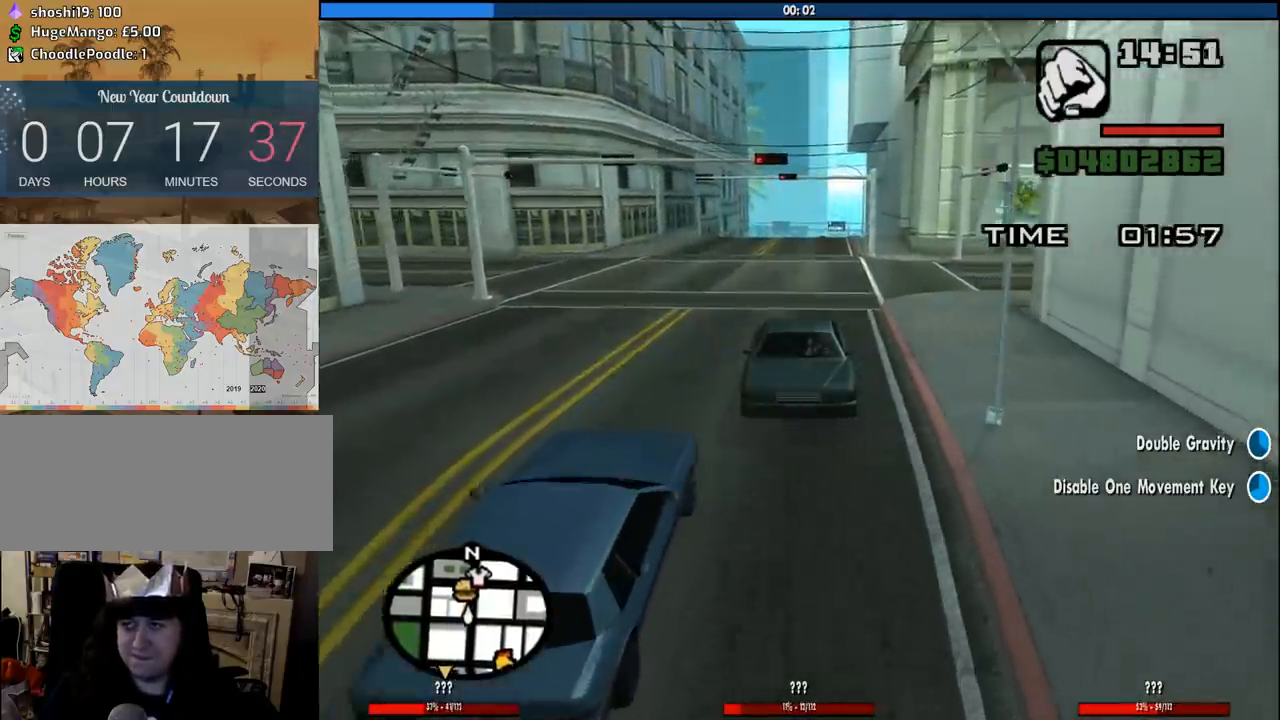
{"keys": ["3", "s"], "mouse": [], "events": []}
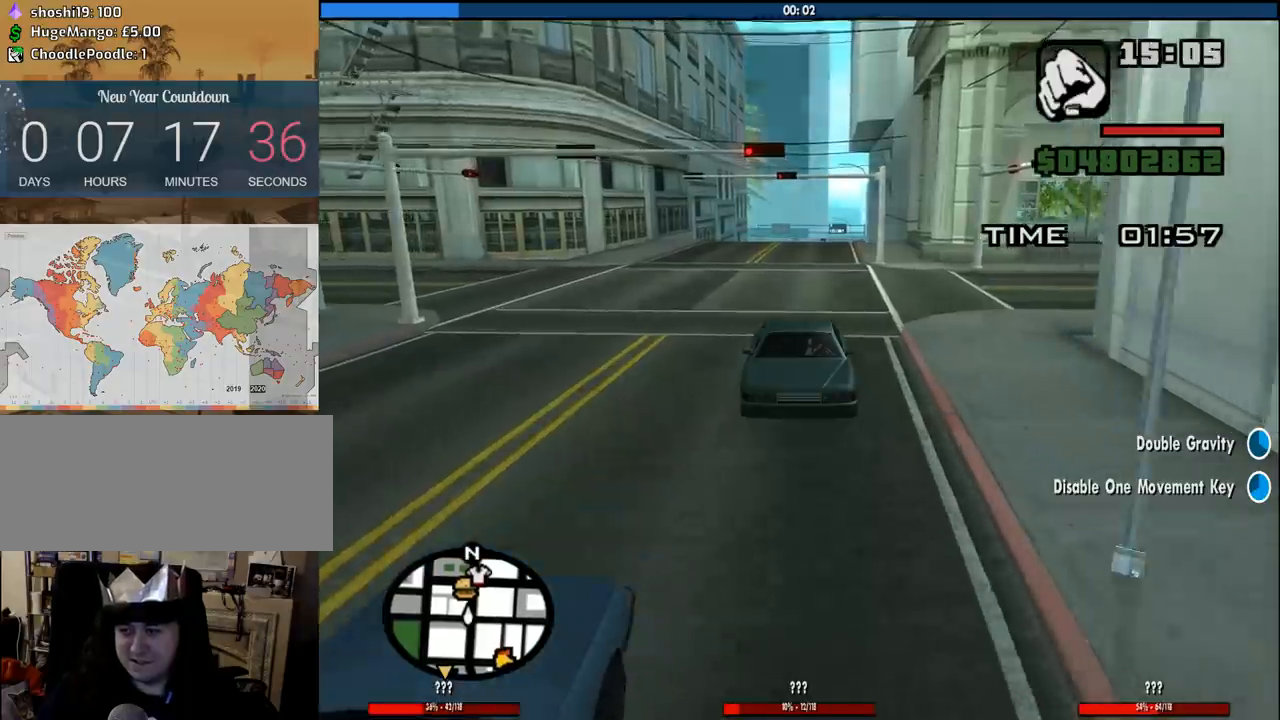
{"keys": ["3", "s"], "mouse": [], "events": []}
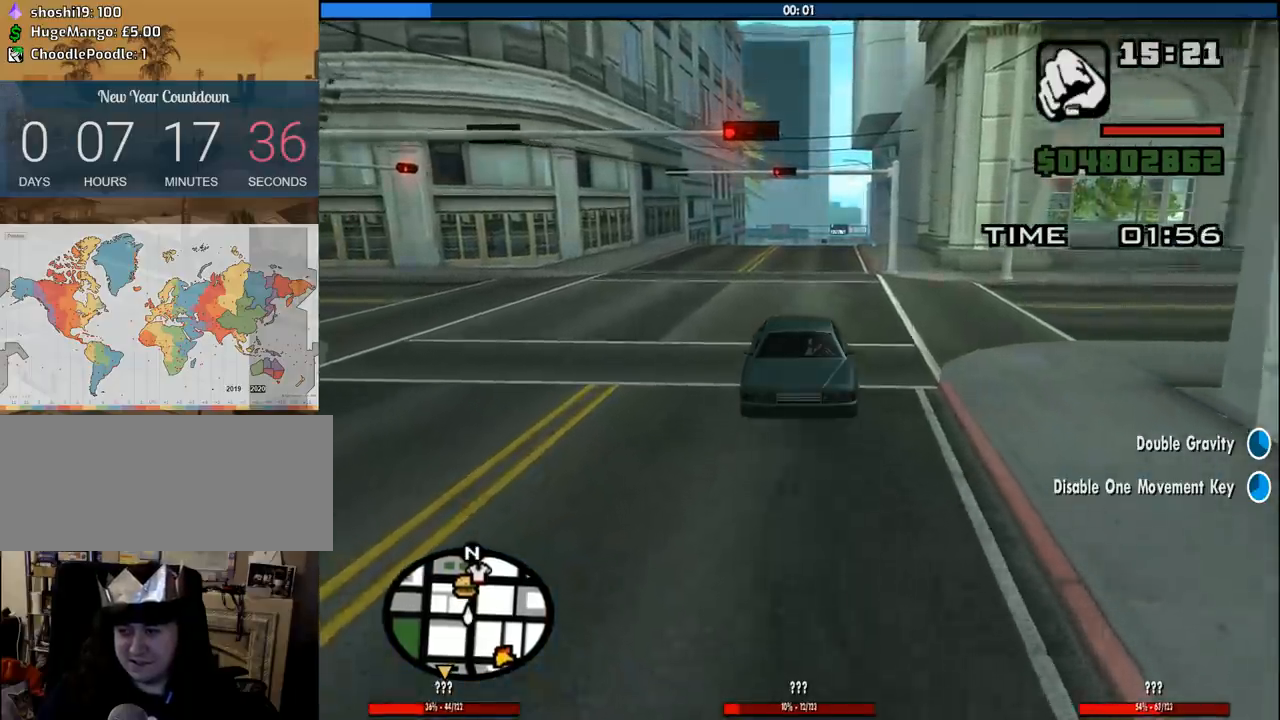
{"keys": ["3", "s"], "mouse": [], "events": []}
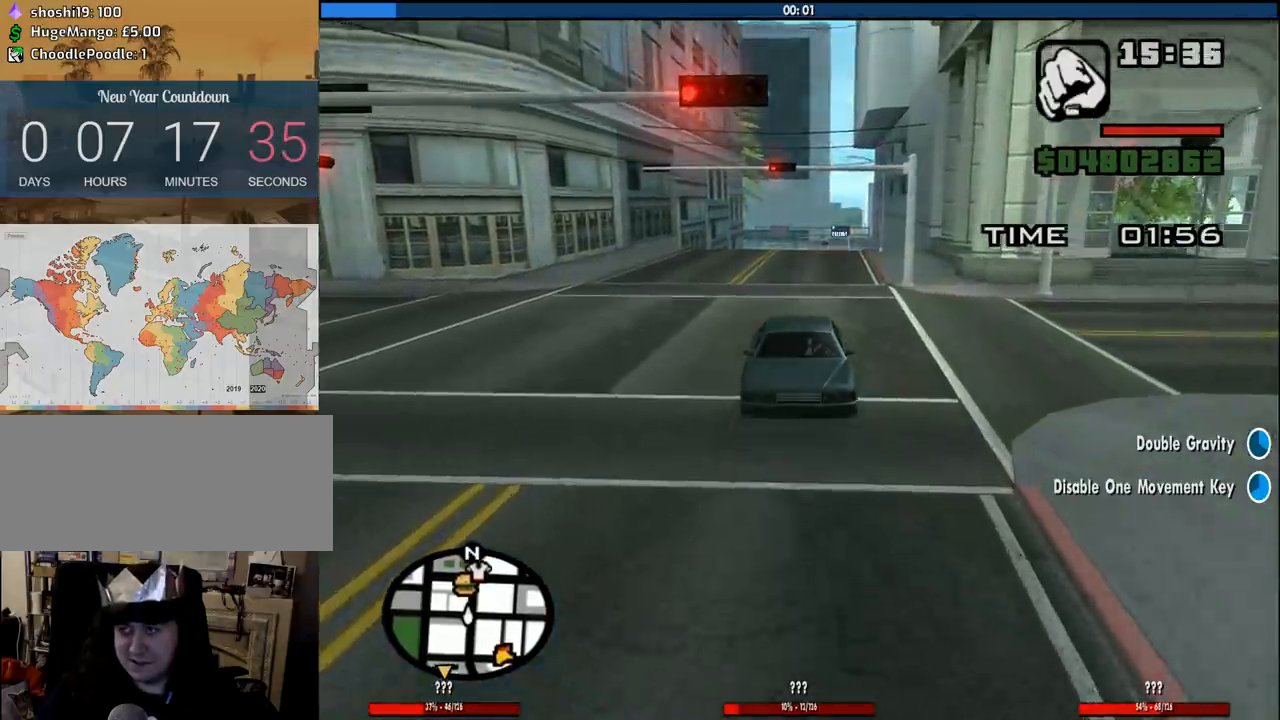
{"keys": ["3", "s"], "mouse": [], "events": []}
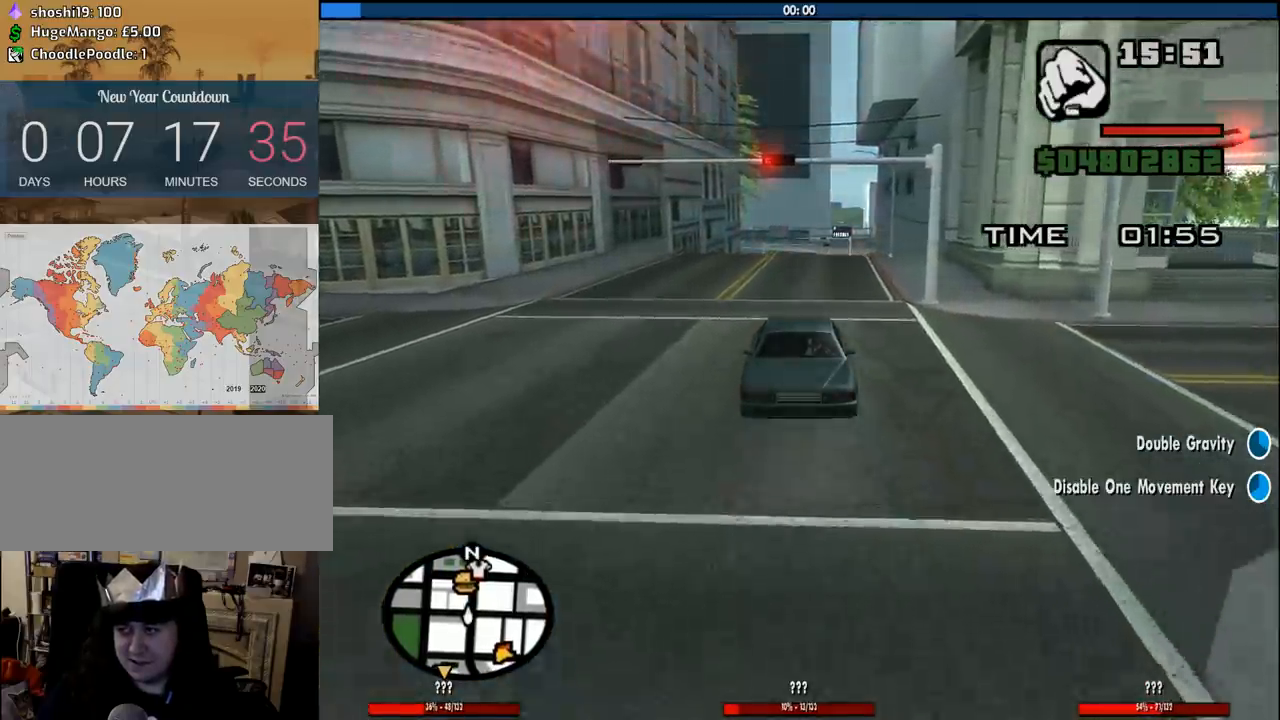
{"keys": ["3", "s"], "mouse": [], "events": []}
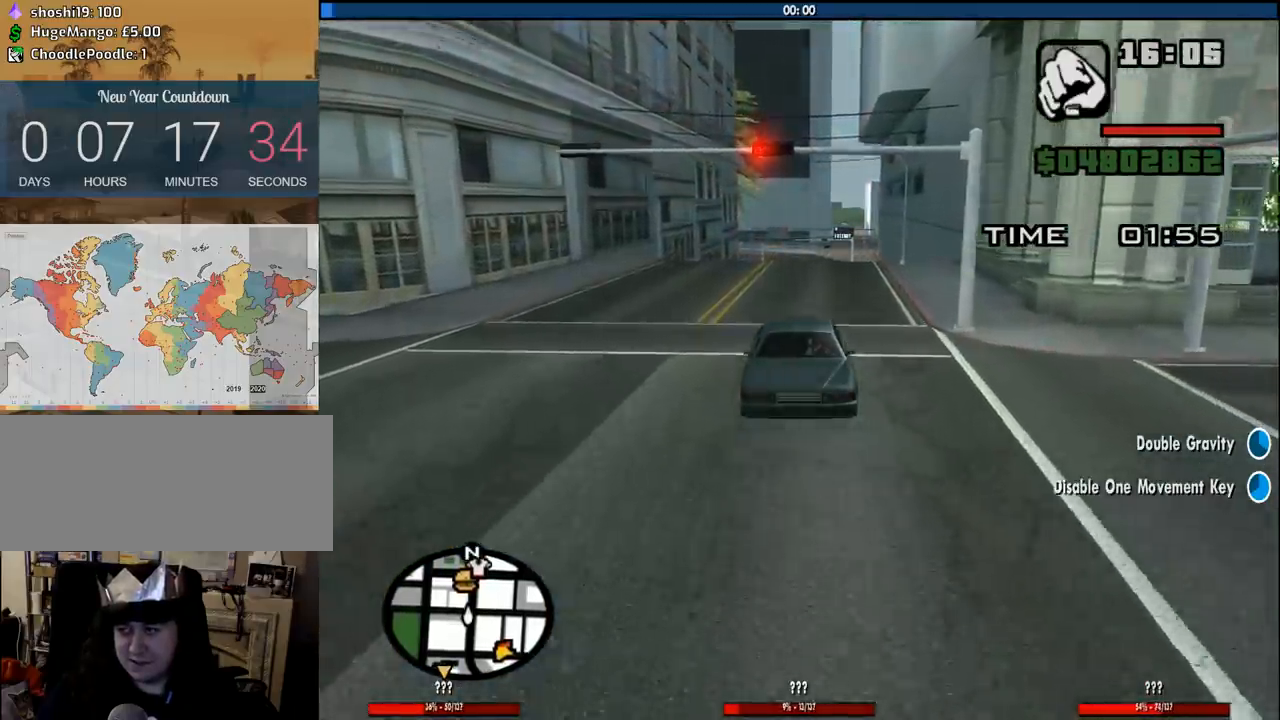
{"keys": ["3", "s"], "mouse": [], "events": []}
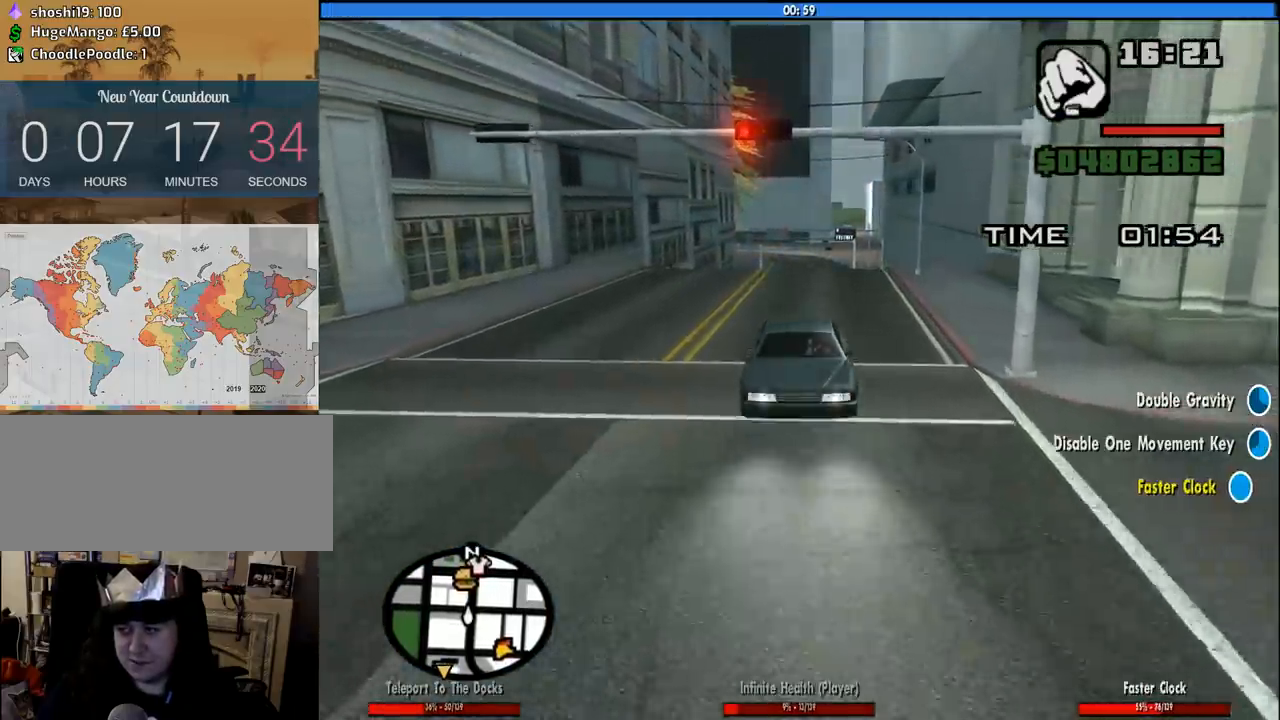
{"keys": ["3", "s"], "mouse": [], "events": []}
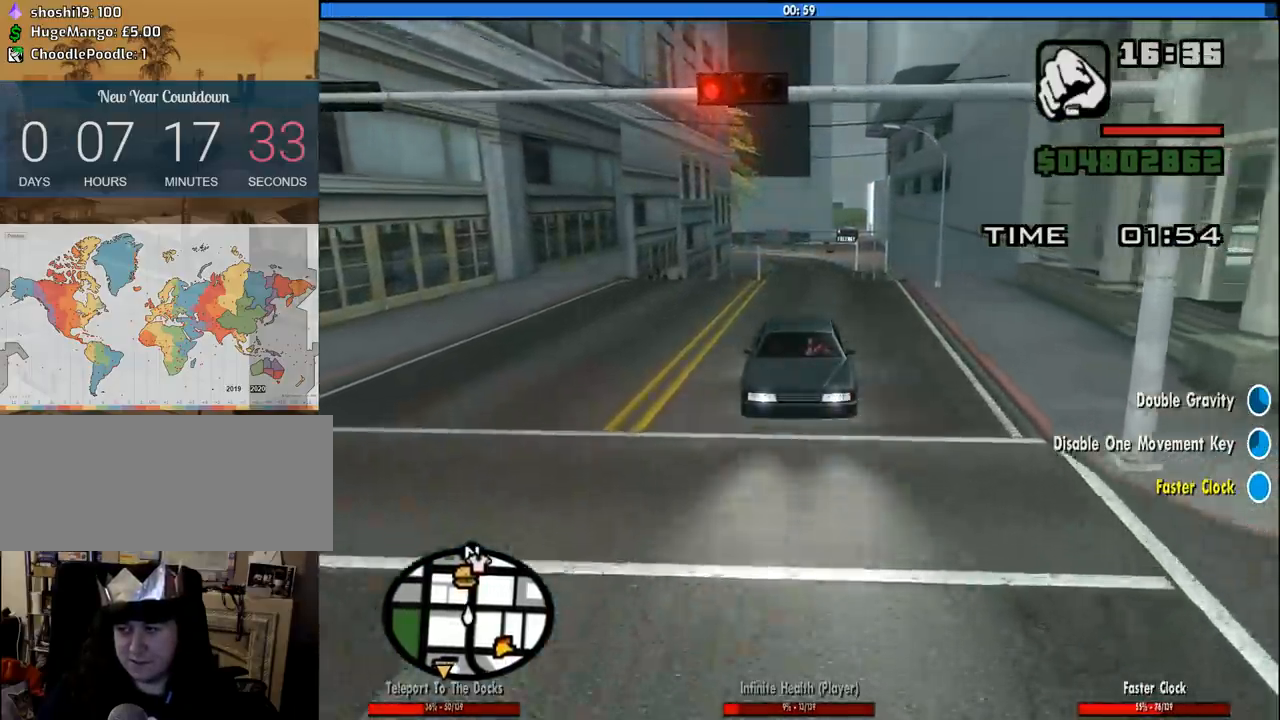
{"keys": ["3", "s"], "mouse": [], "events": [[333, "a", "down"], [416, "a", "up"]]}
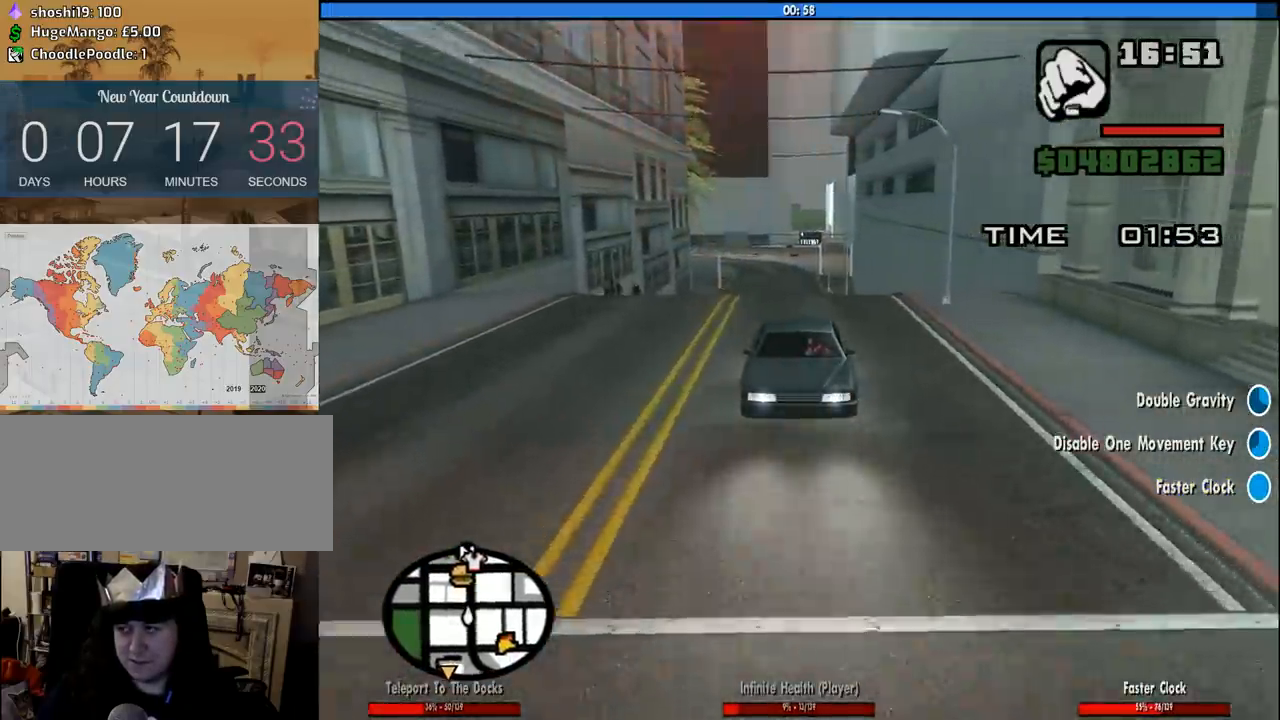
{"keys": ["3", "s"], "mouse": [], "events": []}
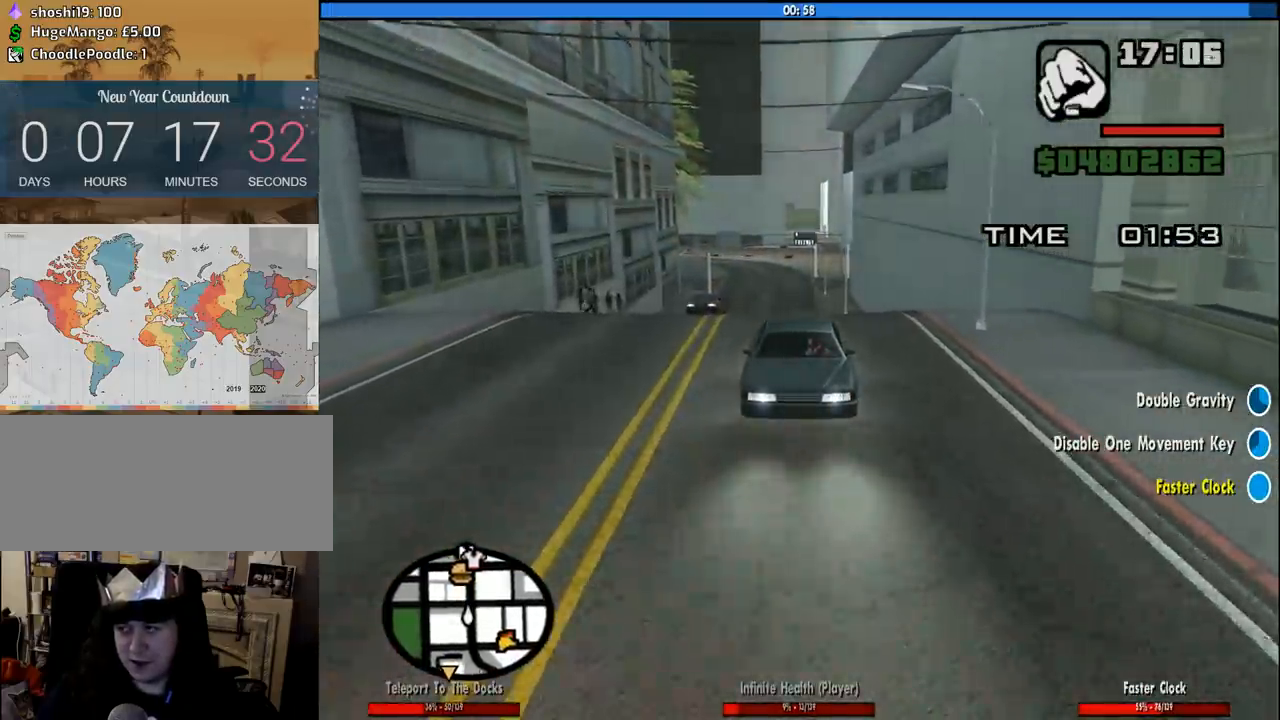
{"keys": ["3", "s"], "mouse": [], "events": []}
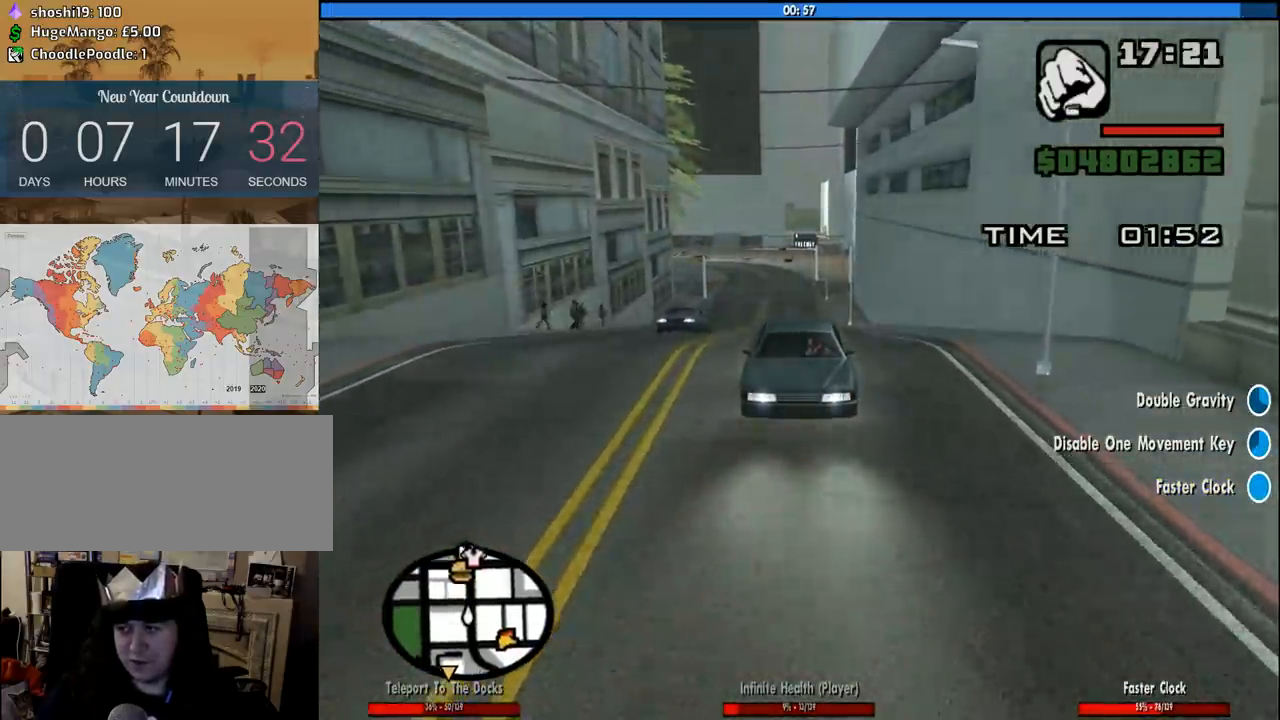
{"keys": ["3", "s"], "mouse": [], "events": []}
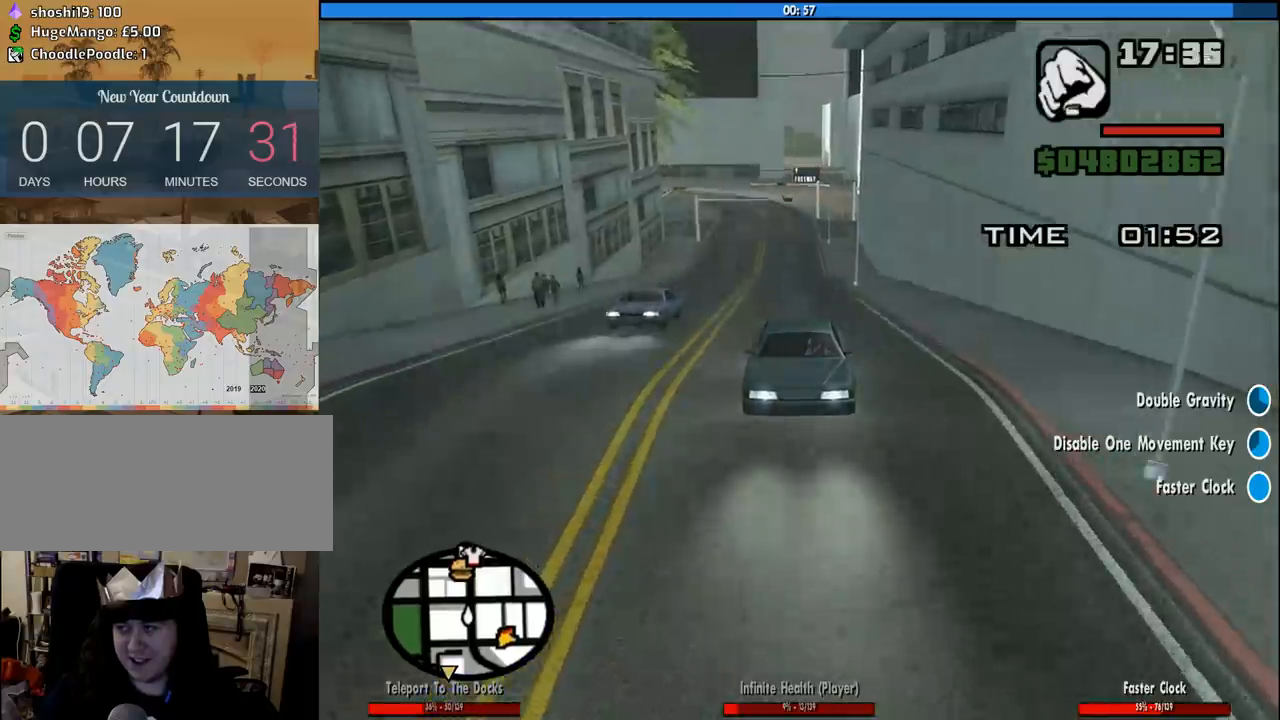
{"keys": ["3", "s"], "mouse": [], "events": []}
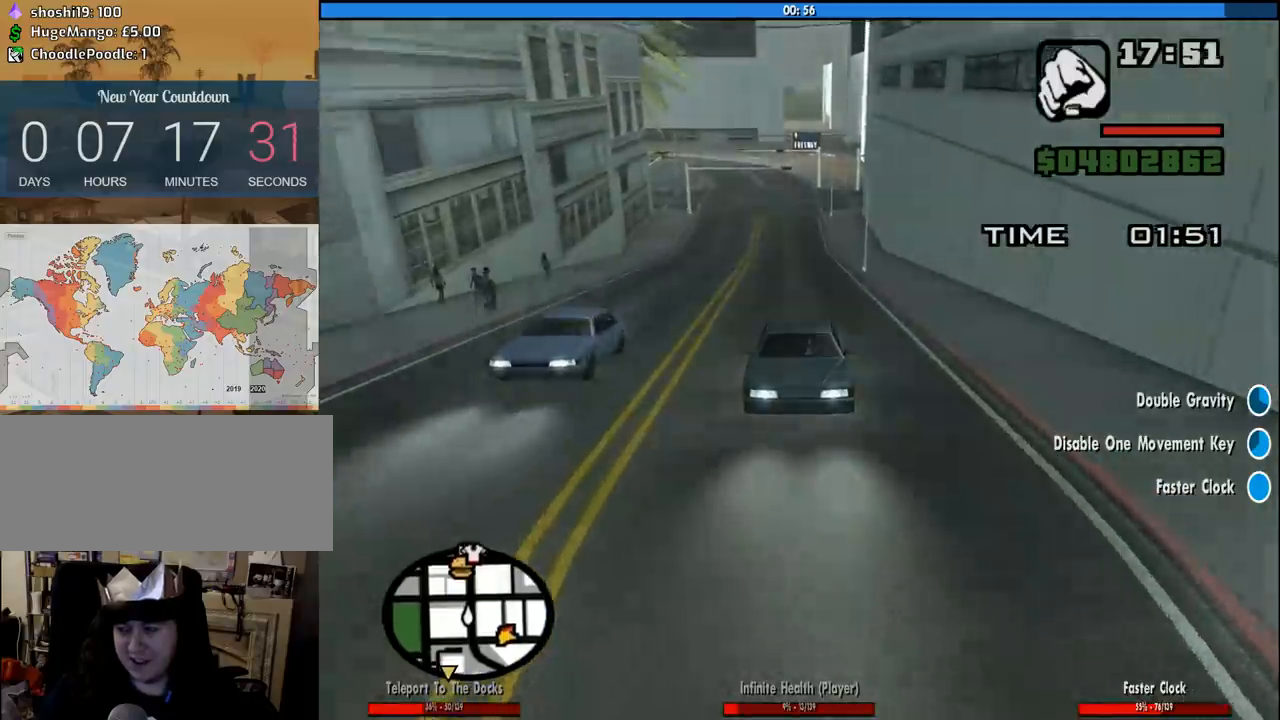
{"keys": ["3", "s"], "mouse": [], "events": []}
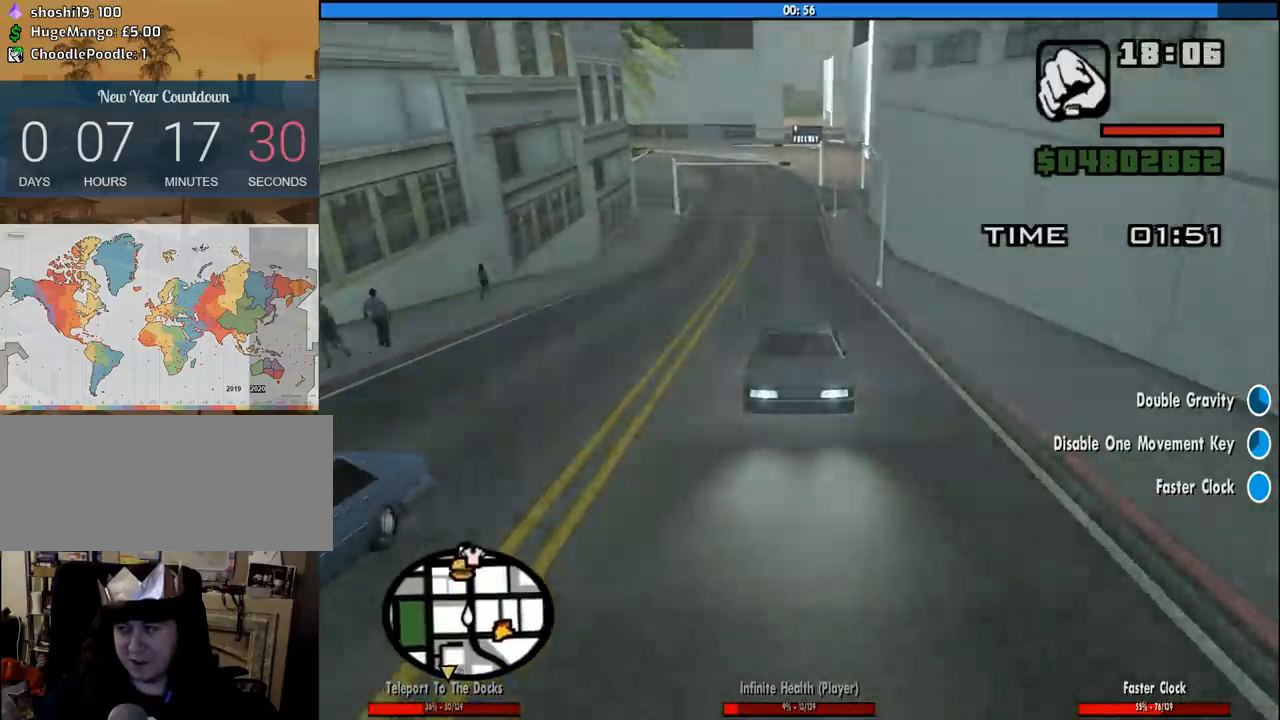
{"keys": ["3", "s"], "mouse": [], "events": []}
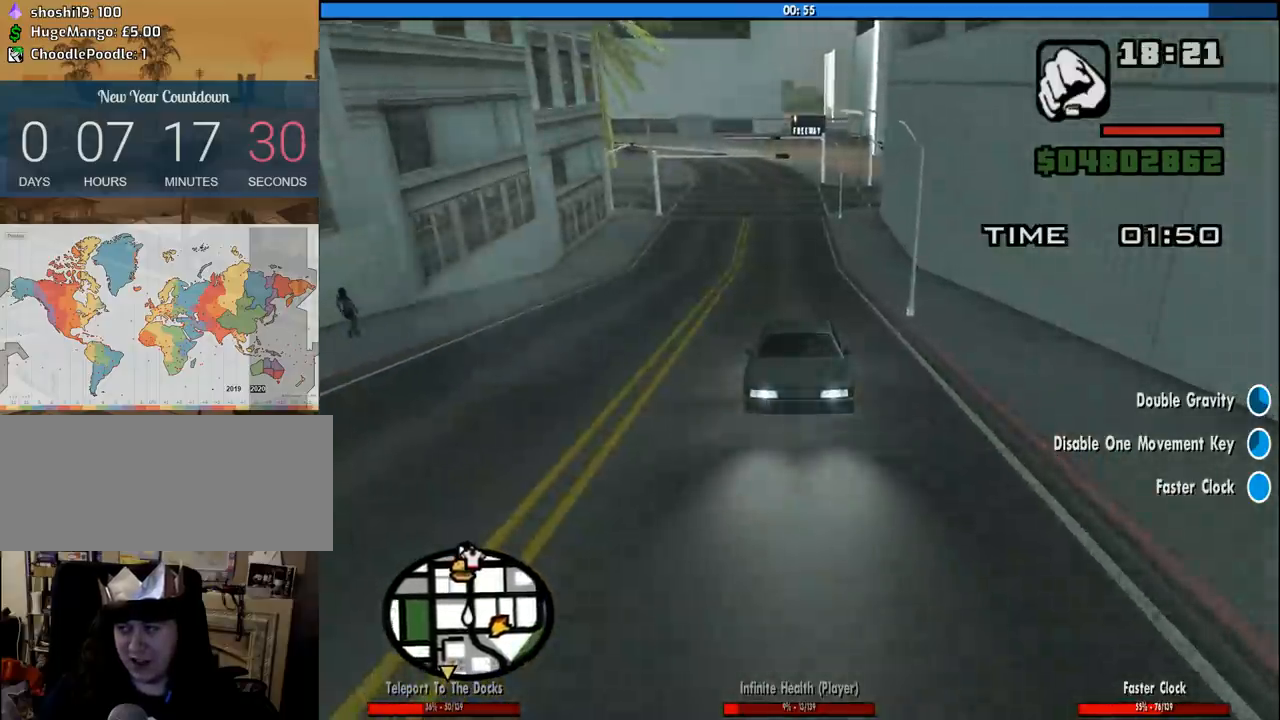
{"keys": ["3", "s"], "mouse": [], "events": []}
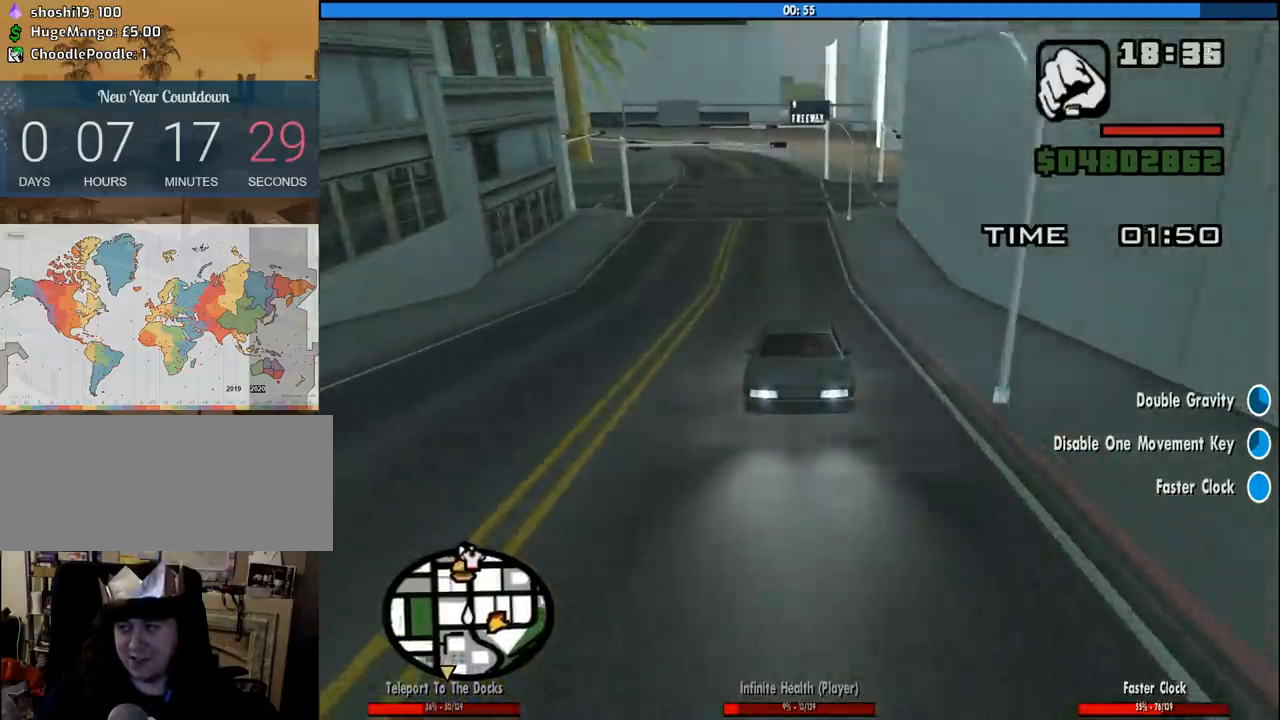
{"keys": ["3", "s"], "mouse": [], "events": []}
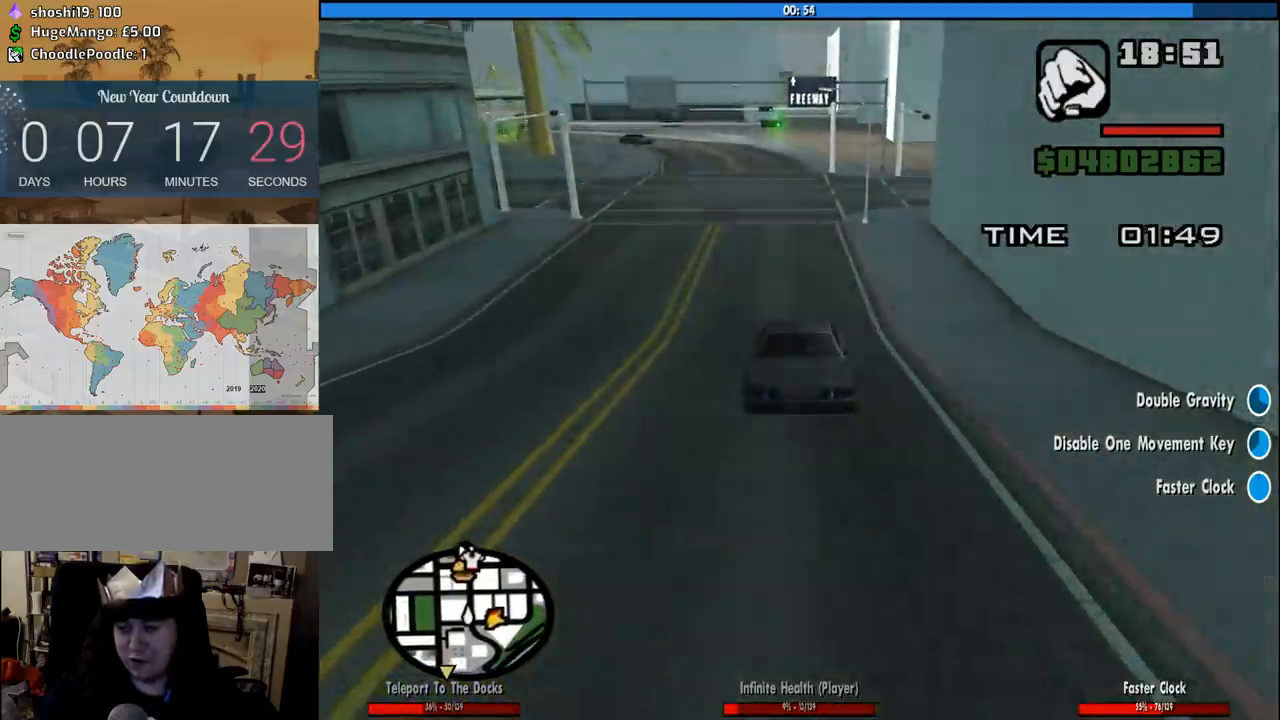
{"keys": ["3", "s"], "mouse": [], "events": []}
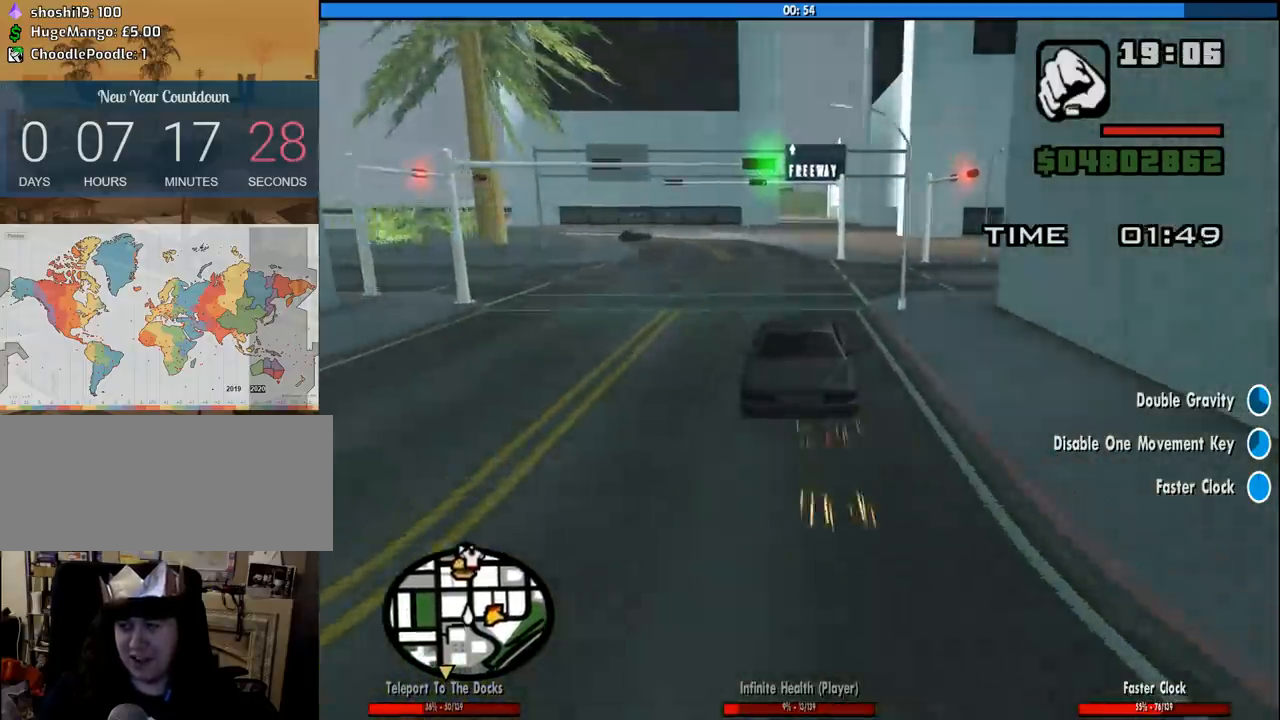
{"keys": ["3", "s"], "mouse": [], "events": []}
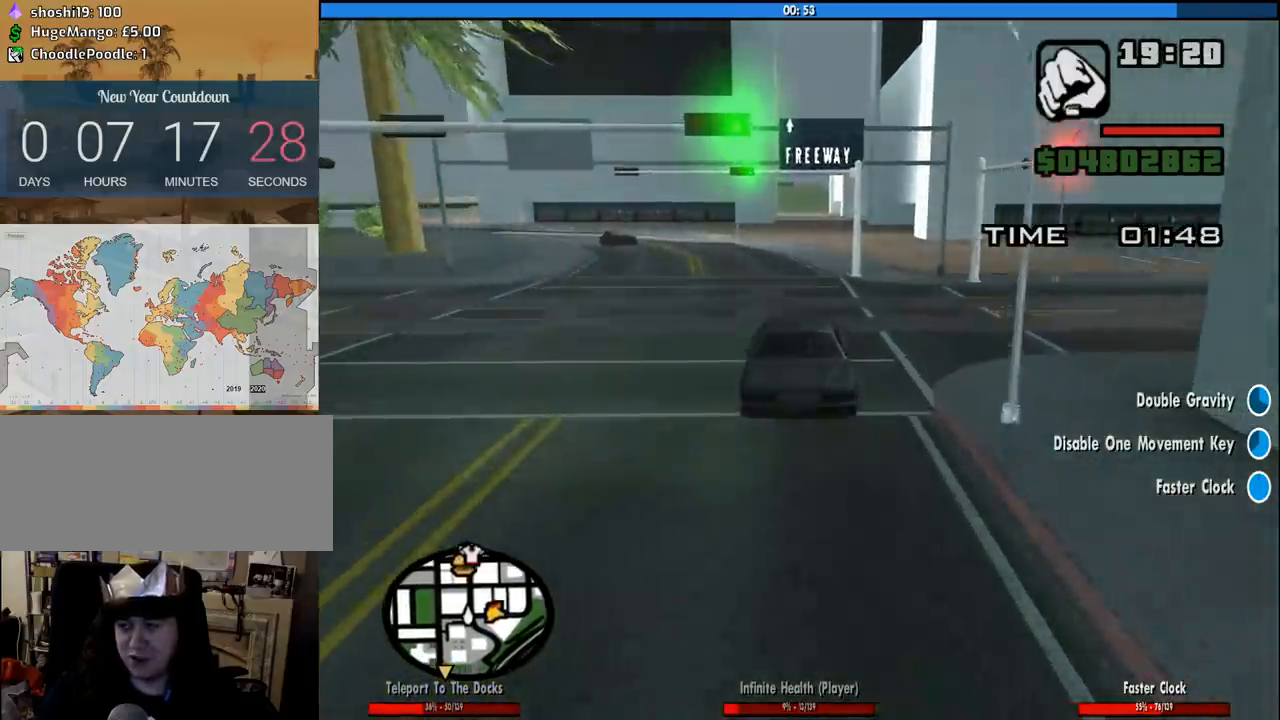
{"keys": ["3", "s"], "mouse": [], "events": [[316, "a", "down"], [350, "a", "up"]]}
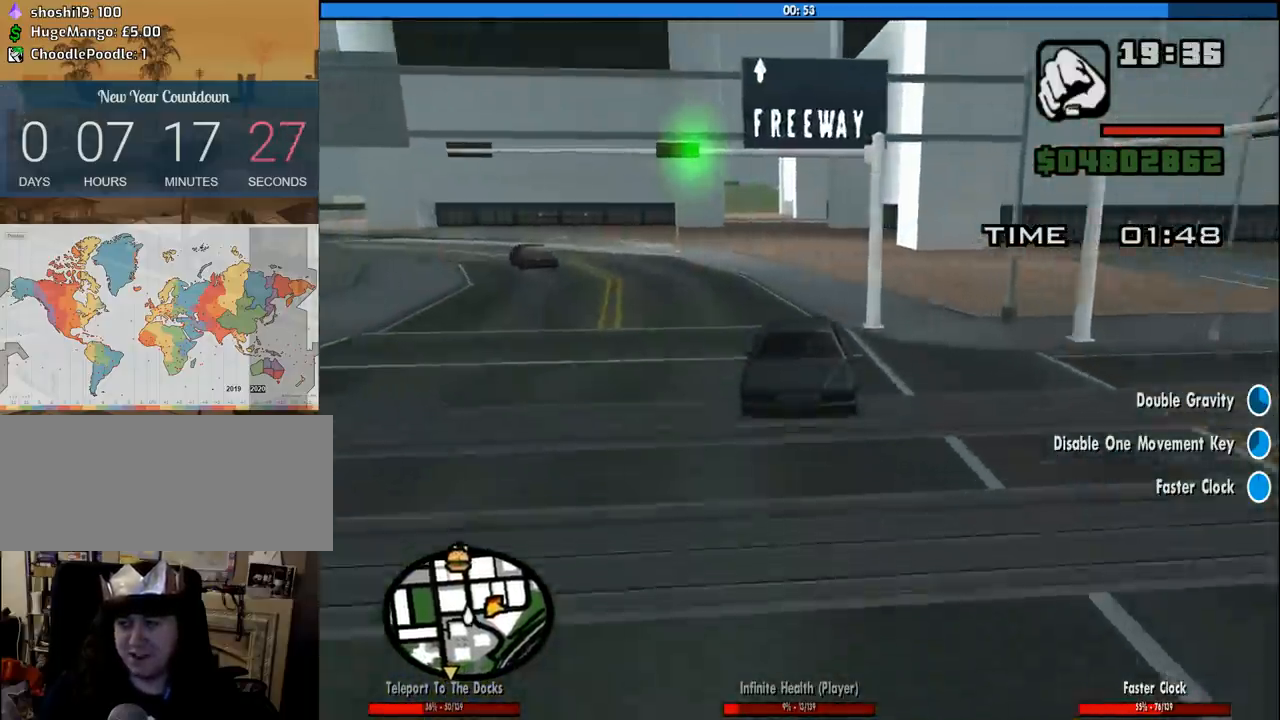
{"keys": ["3", "s"], "mouse": [], "events": [[366, "d", "down"], [466, "d", "up"]]}
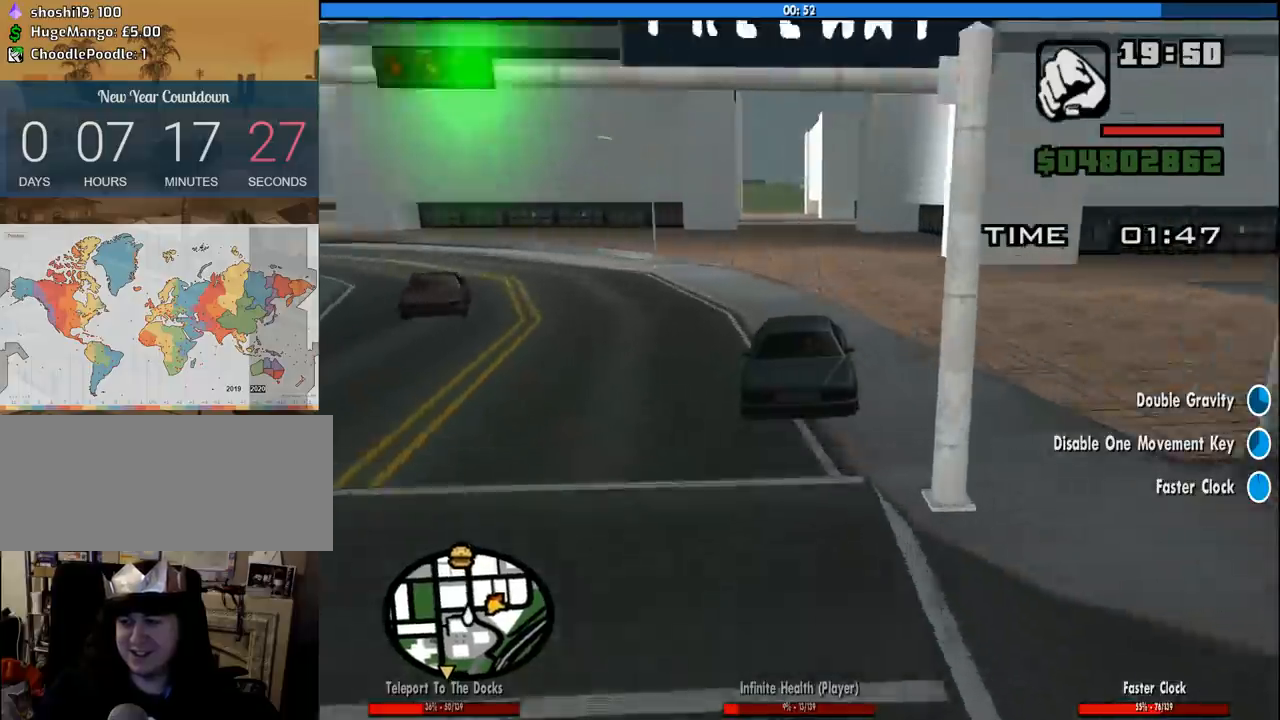
{"keys": ["3", "s"], "mouse": [], "events": []}
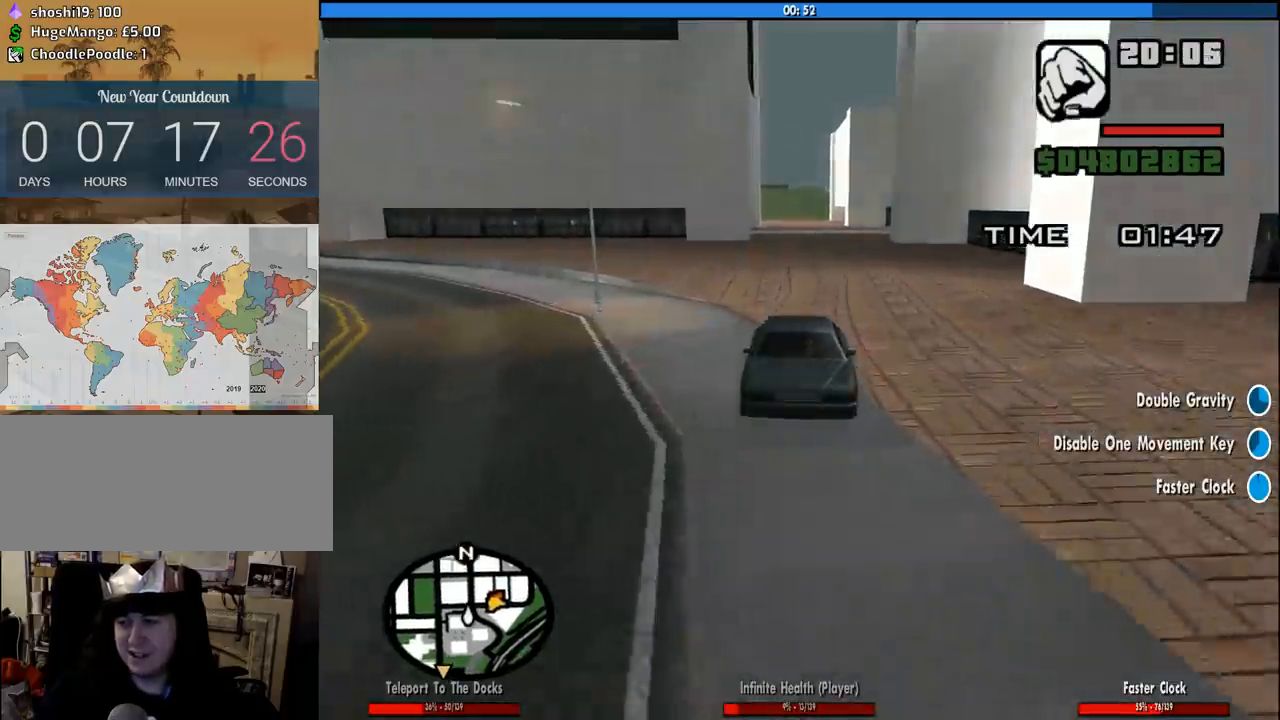
{"keys": ["3", "s"], "mouse": [], "events": []}
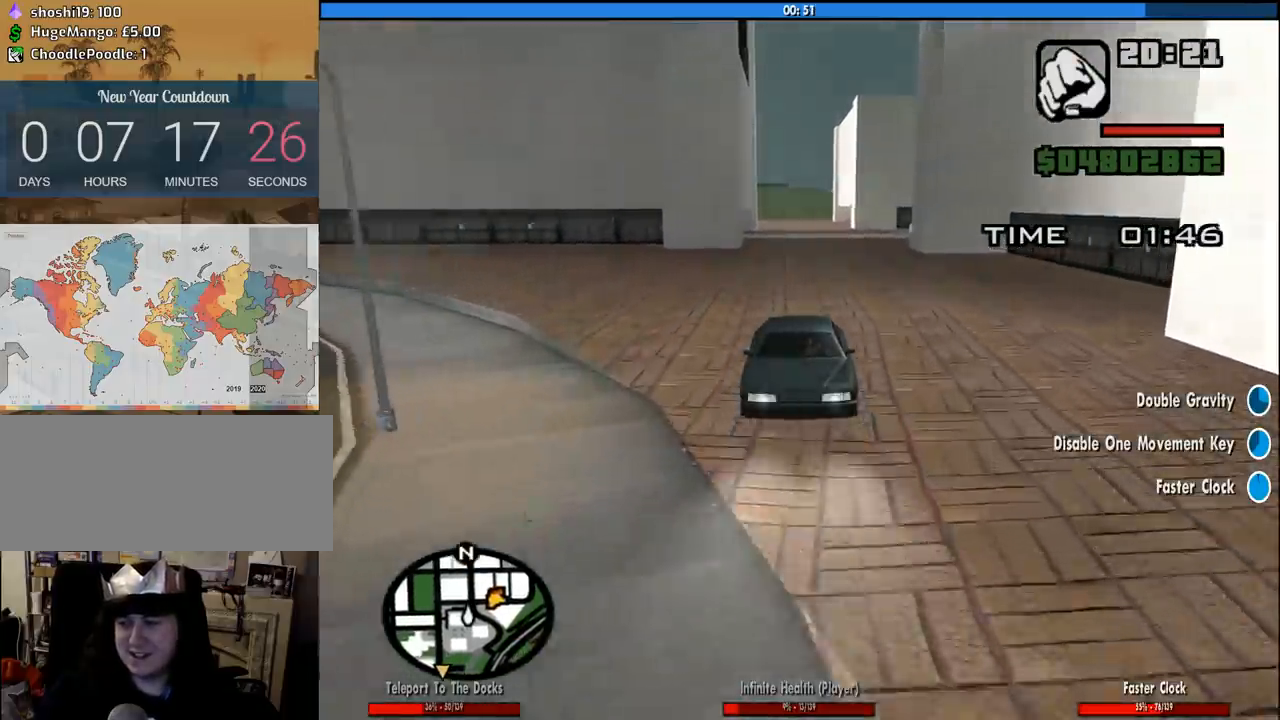
{"keys": ["3", "s"], "mouse": [], "events": []}
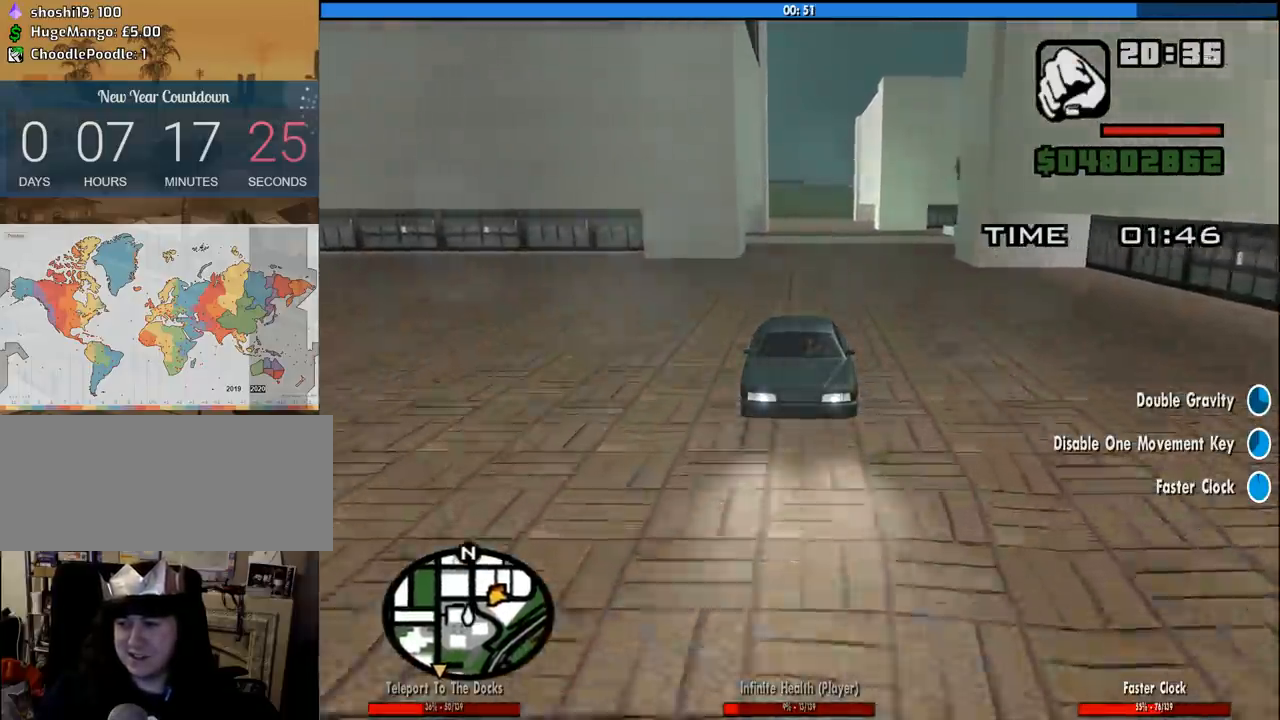
{"keys": ["3", "s"], "mouse": [], "events": [[200, "a", "down"], [250, "a", "up"]]}
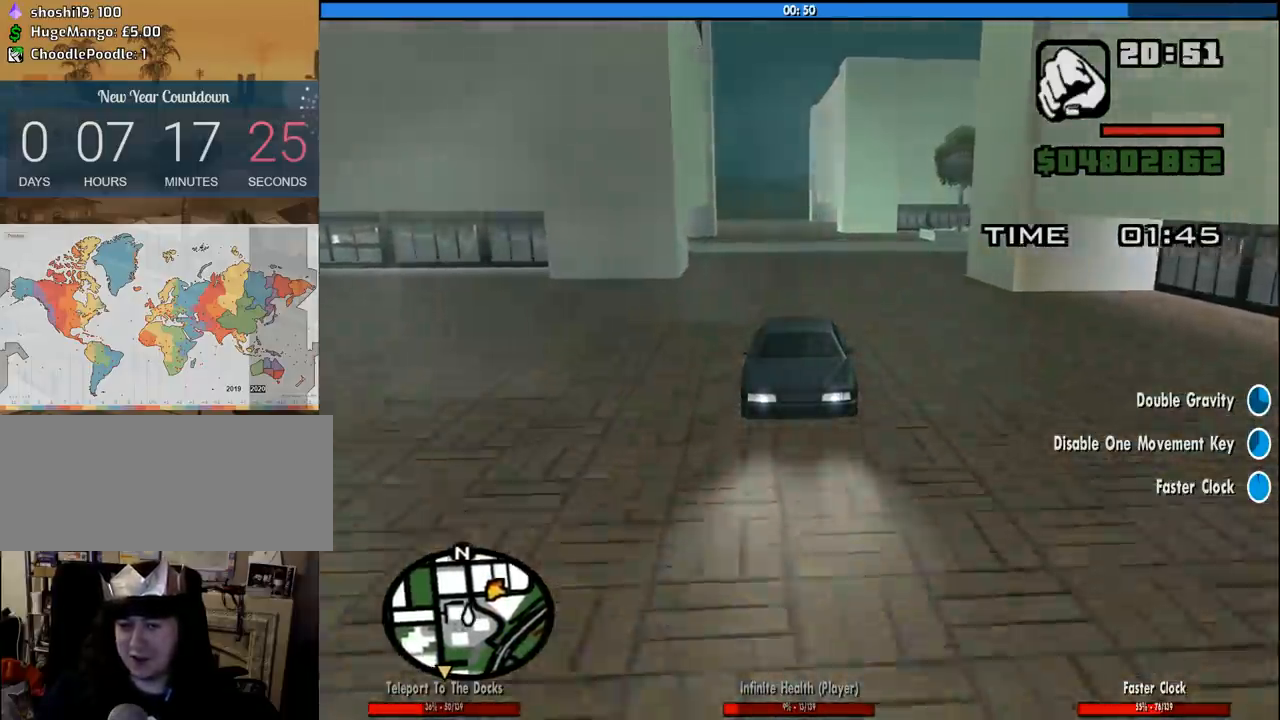
{"keys": ["3", "s"], "mouse": [], "events": []}
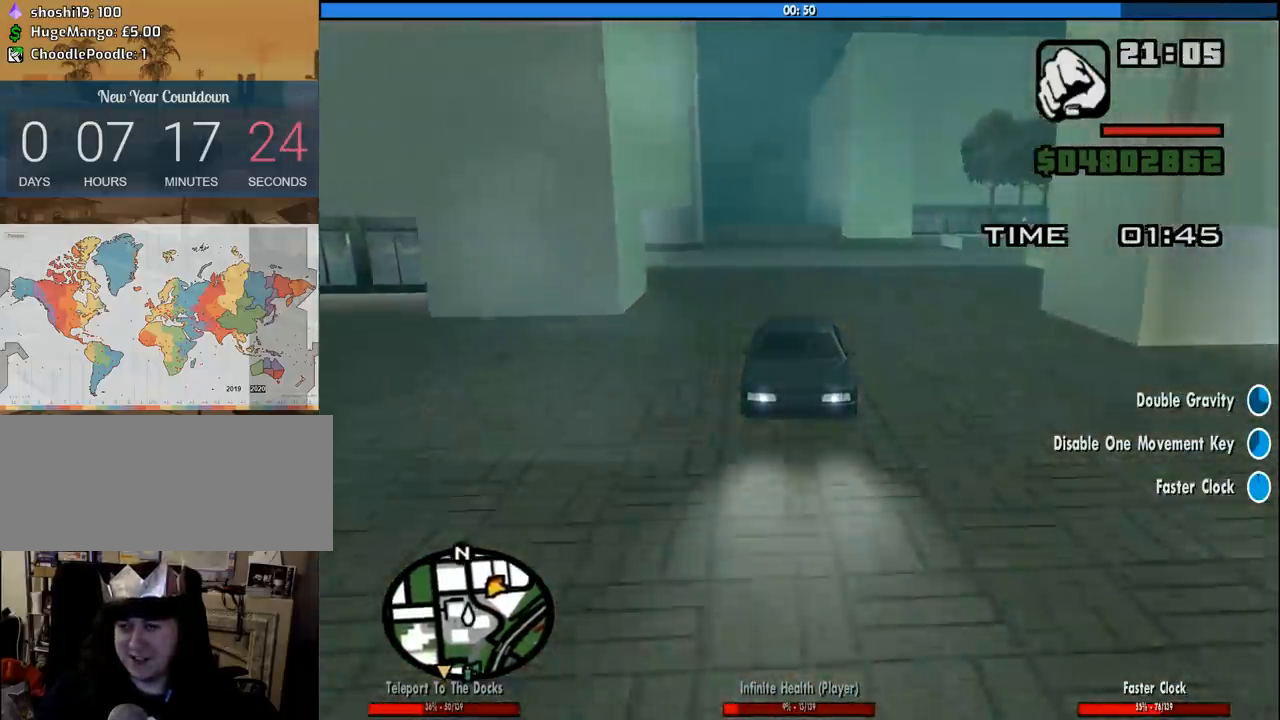
{"keys": ["3", "s"], "mouse": [], "events": [[50, "d", "down"], [133, "d", "up"]]}
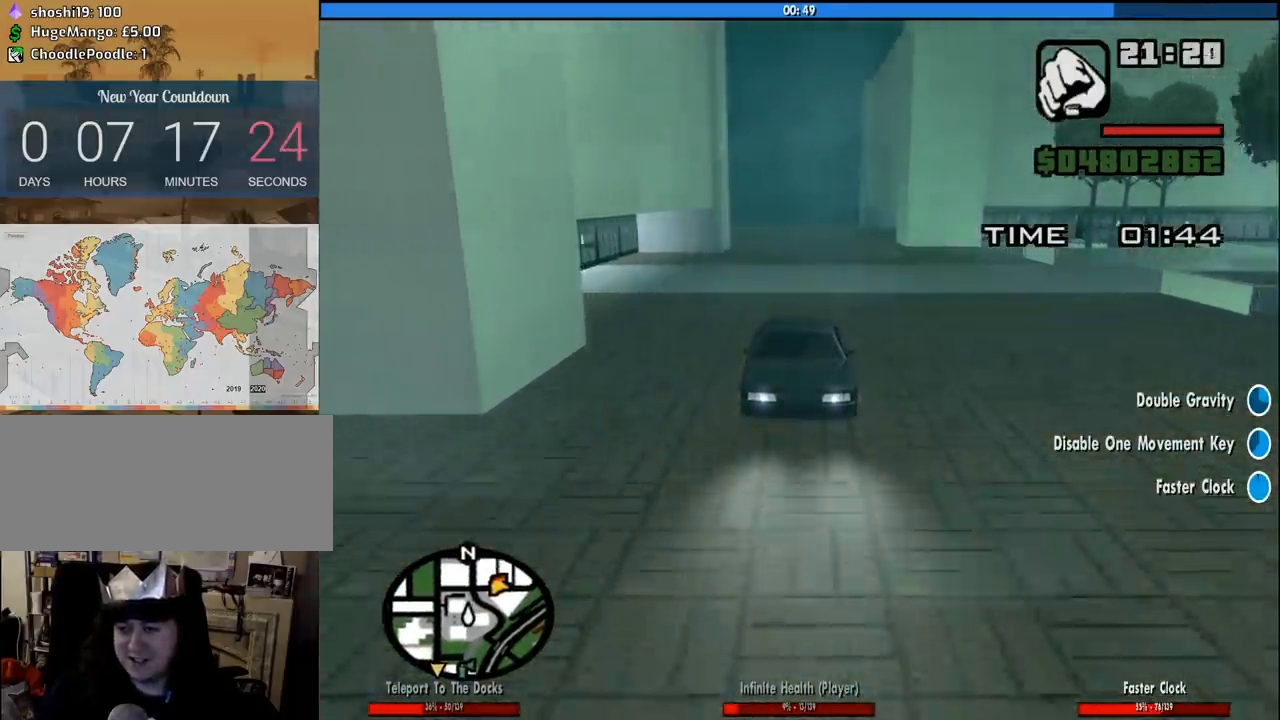
{"keys": ["3", "s"], "mouse": [], "events": []}
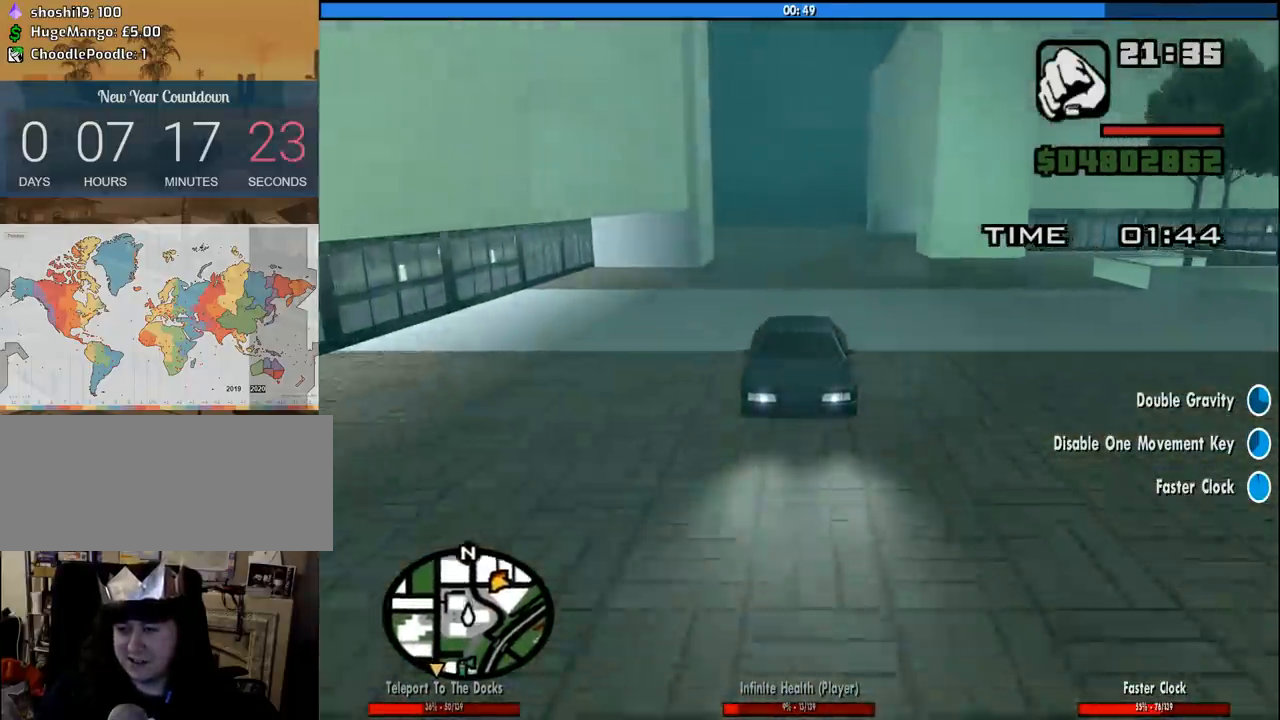
{"keys": ["3", "s"], "mouse": [], "events": []}
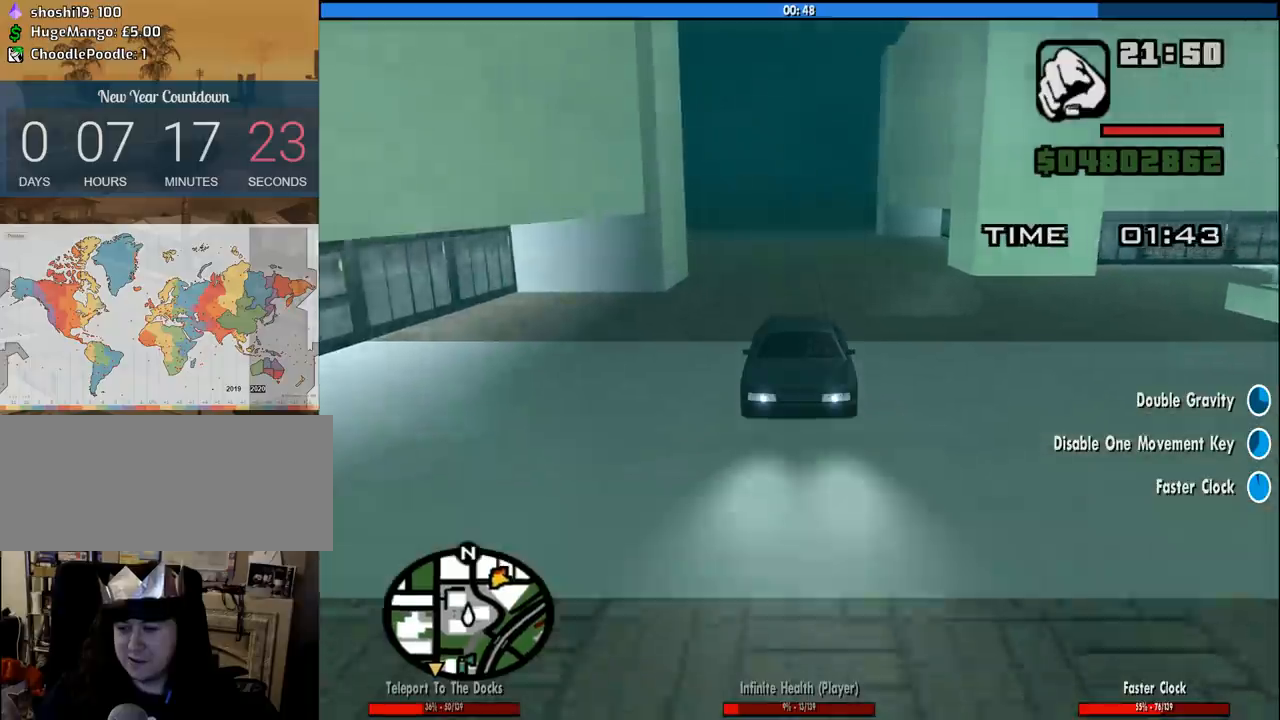
{"keys": ["3", "s"], "mouse": [], "events": []}